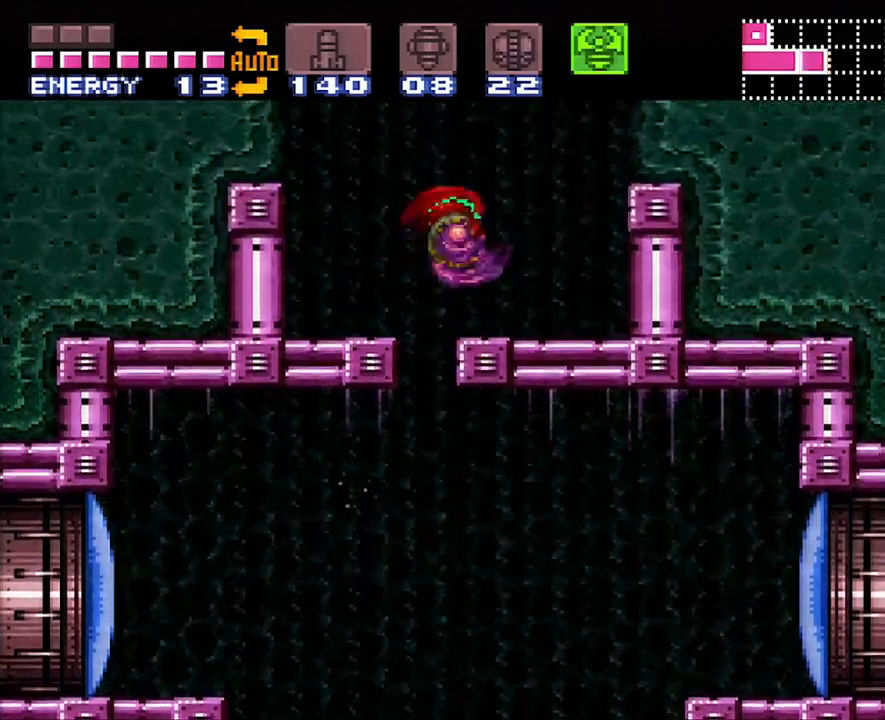
Gameplay with a controller (Nintendo layout); each line is a JSON object with the inputs held at the frame after it. "events" lists button and stick changes between this image and that frame as [ms after this image, input, new state], when the widget could be followed in between. Not read: L3 R3.
{"buttons": ["DPAD_LEFT"], "events": [[450, "B", "up"], [450, "DPAD_RIGHT", "up"], [500, "DPAD_LEFT", "down"]]}
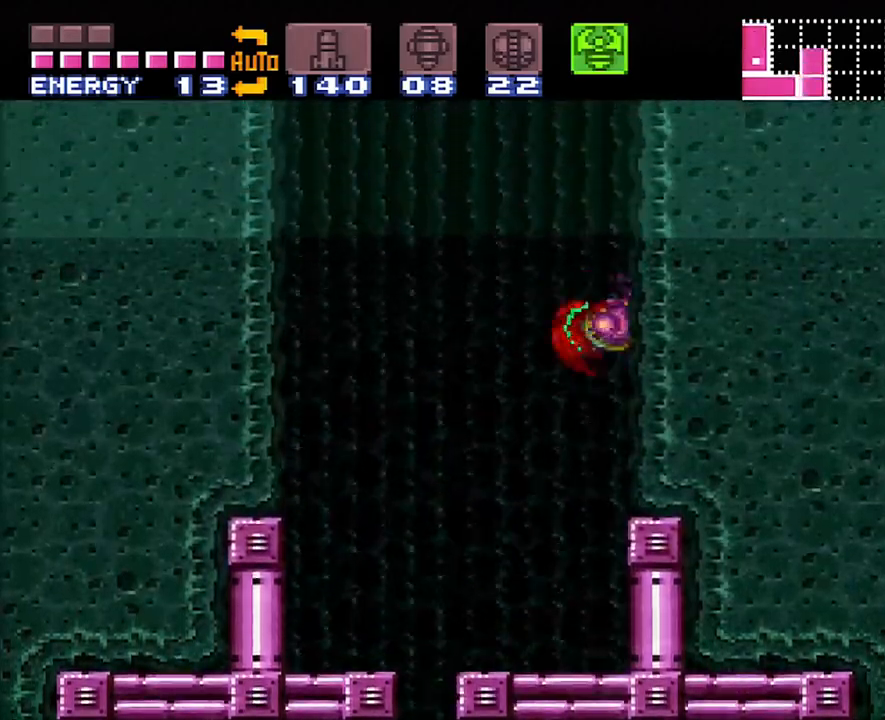
{"buttons": ["DPAD_LEFT"], "events": [[33, "B", "down"], [133, "DPAD_LEFT", "up"], [183, "DPAD_RIGHT", "down"], [383, "DPAD_RIGHT", "up"], [467, "B", "up"], [467, "DPAD_LEFT", "down"]]}
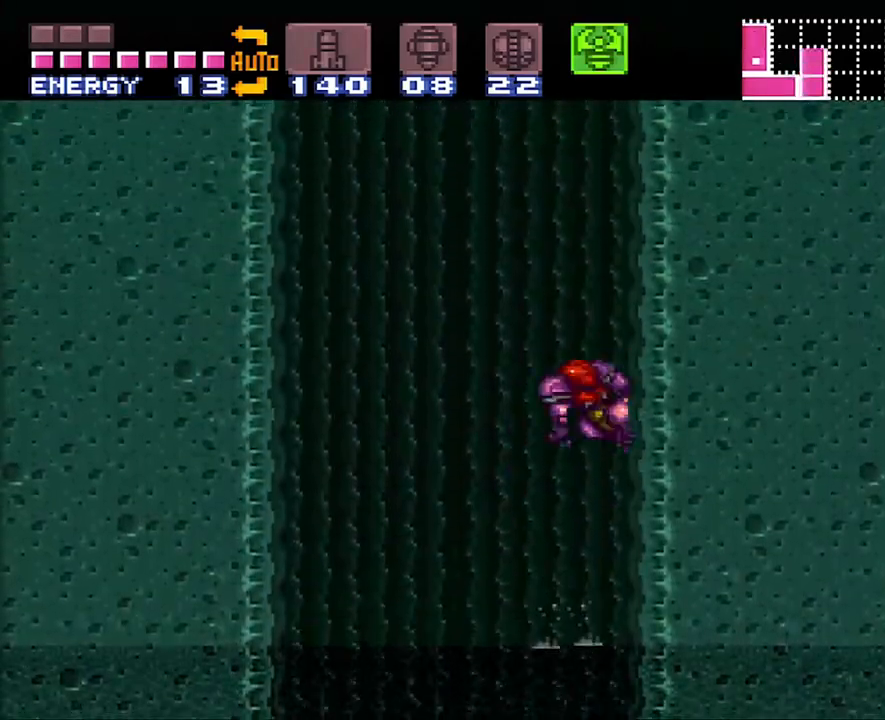
{"buttons": ["B"], "events": [[33, "B", "down"], [67, "DPAD_LEFT", "up"], [133, "DPAD_RIGHT", "down"], [333, "DPAD_RIGHT", "up"], [383, "DPAD_LEFT", "down"], [417, "B", "up"], [500, "B", "down"], [500, "DPAD_LEFT", "up"]]}
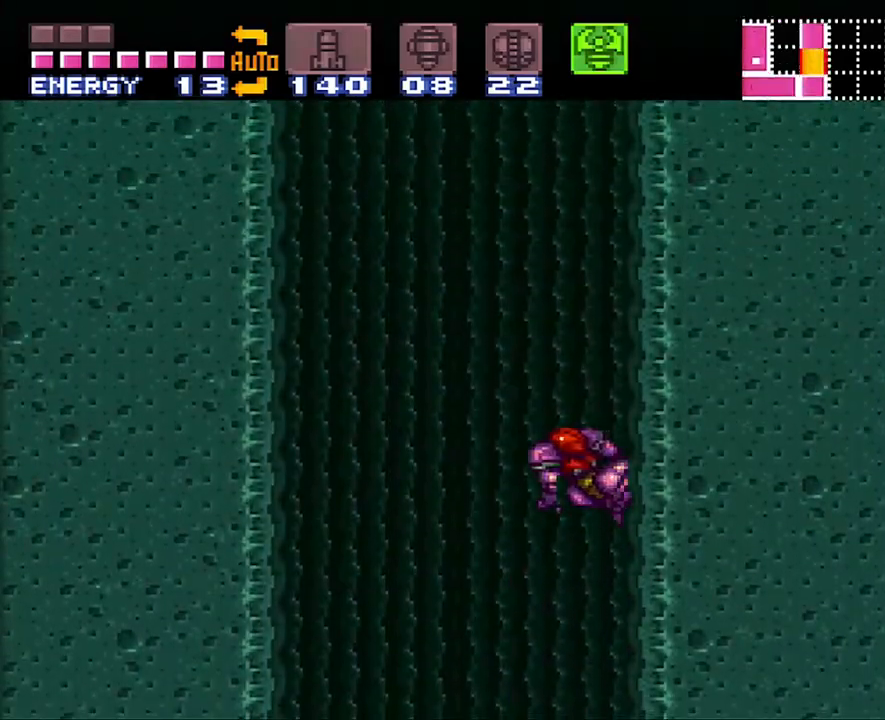
{"buttons": ["B"], "events": [[100, "DPAD_RIGHT", "down"], [283, "DPAD_RIGHT", "up"], [350, "B", "up"], [350, "DPAD_LEFT", "down"], [450, "B", "down"], [450, "DPAD_LEFT", "up"]]}
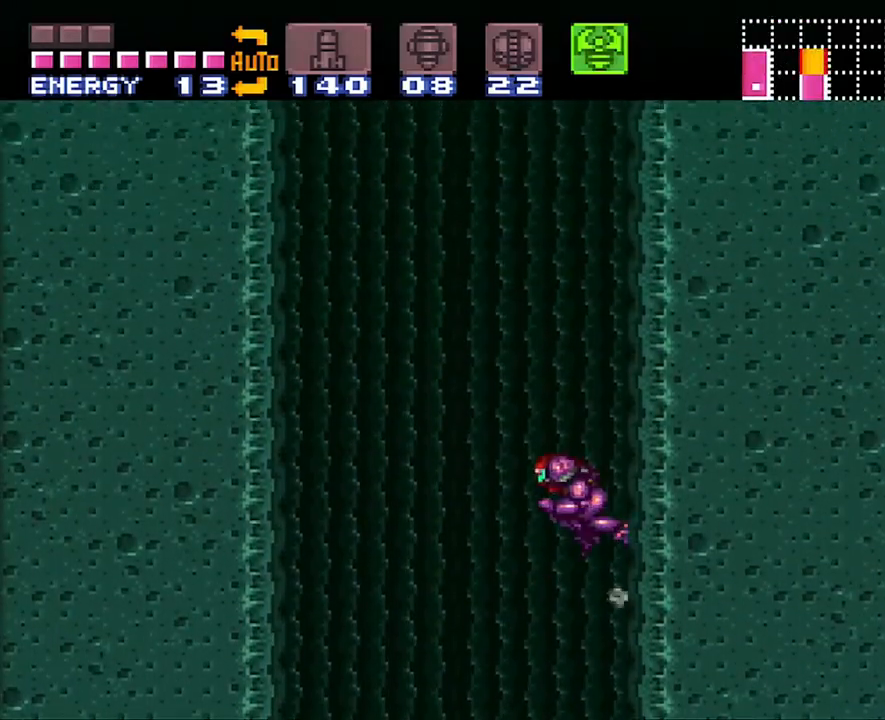
{"buttons": ["B"], "events": [[50, "DPAD_RIGHT", "down"], [250, "DPAD_RIGHT", "up"], [317, "B", "up"], [317, "DPAD_LEFT", "down"], [383, "B", "down"], [450, "DPAD_LEFT", "up"]]}
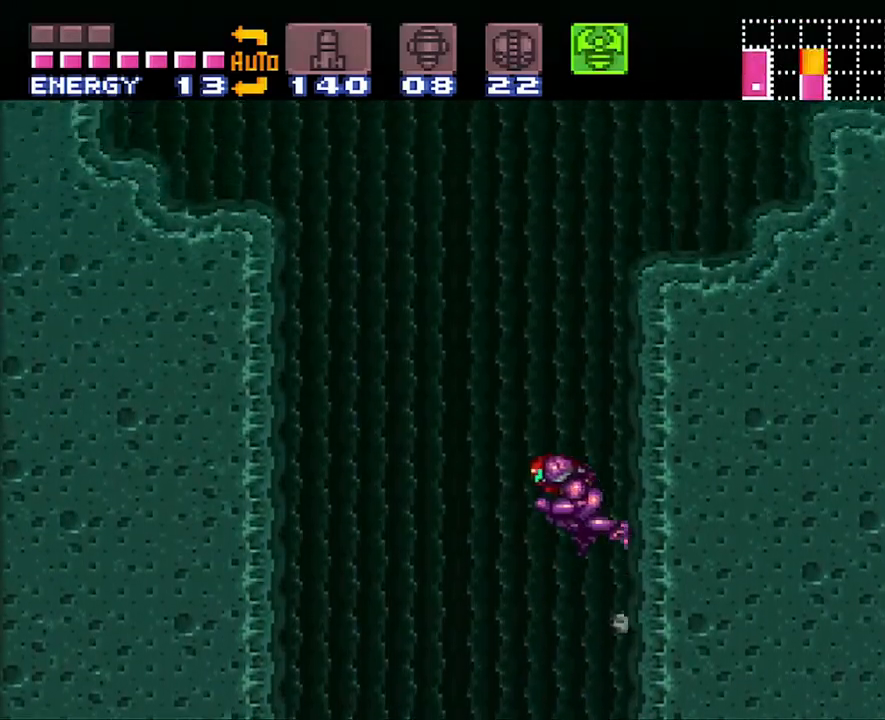
{"buttons": ["DPAD_RIGHT"], "events": [[17, "DPAD_RIGHT", "down"], [467, "B", "up"]]}
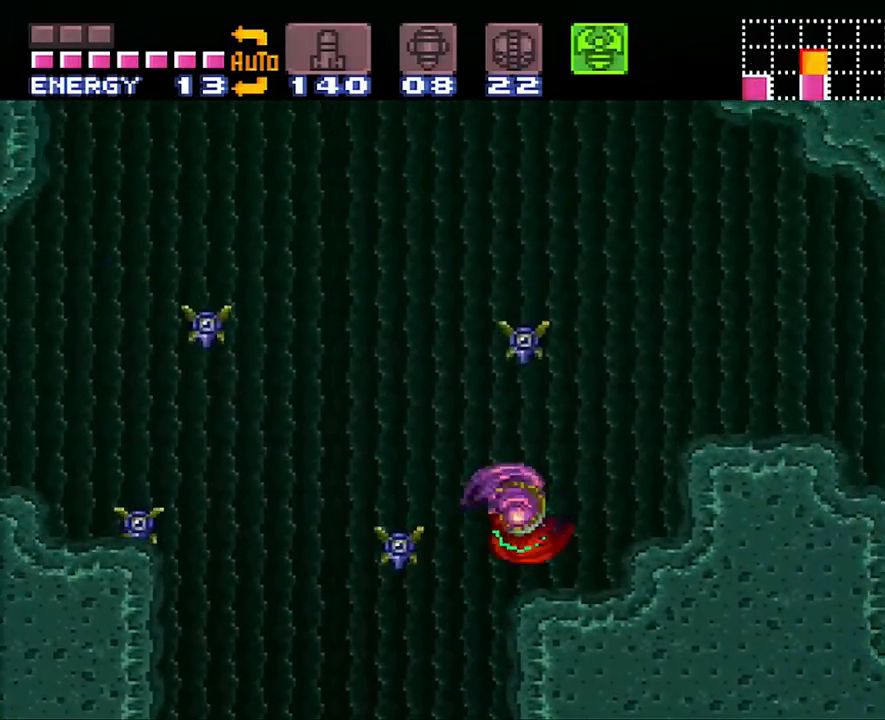
{"buttons": ["A", "DPAD_RIGHT"], "events": [[133, "A", "down"], [250, "B", "down"], [450, "B", "up"]]}
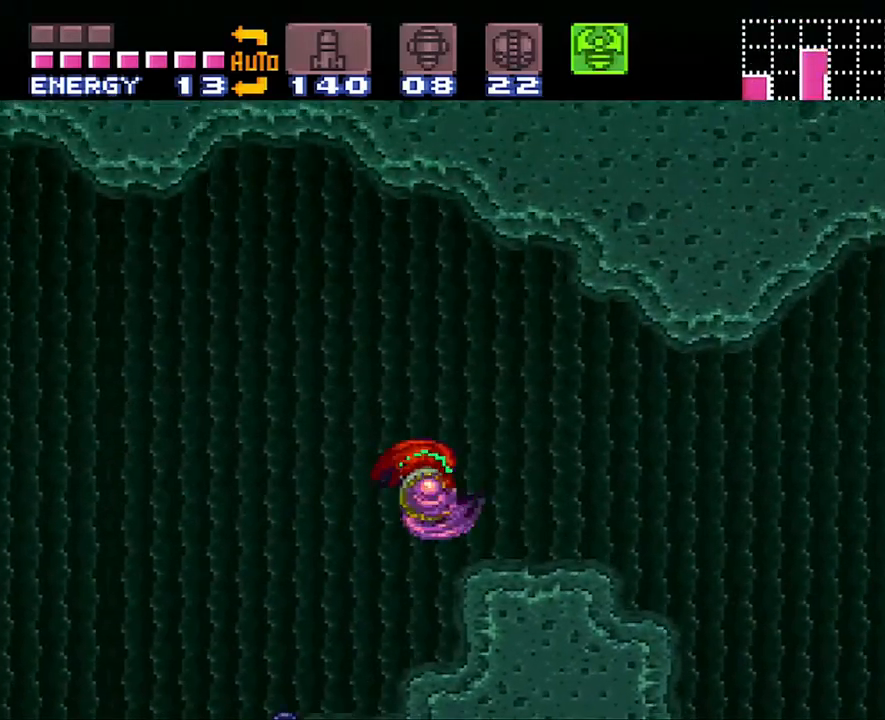
{"buttons": ["A", "DPAD_RIGHT"], "events": []}
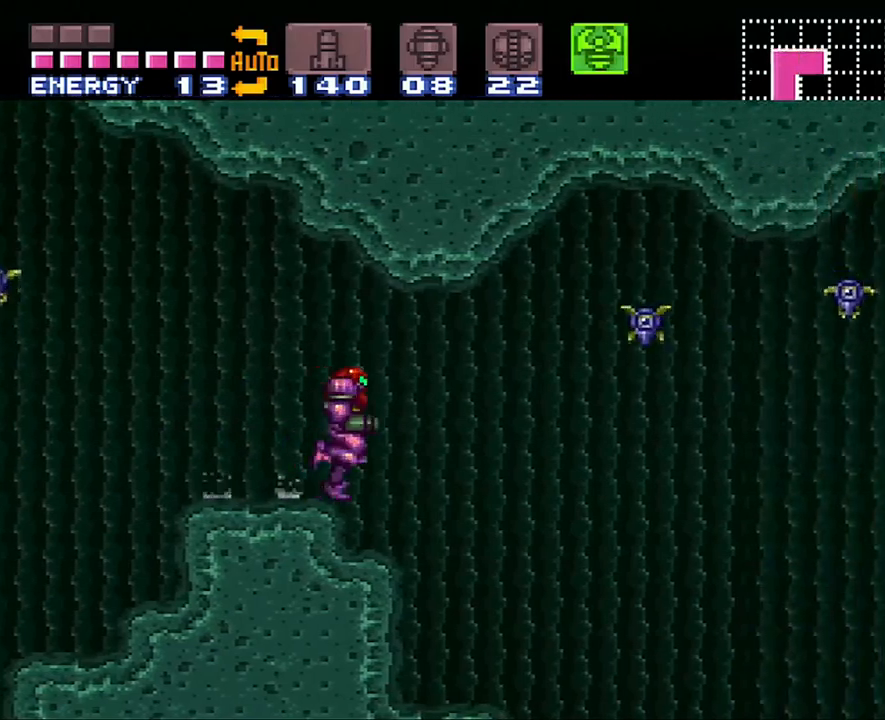
{"buttons": ["A", "X", "DPAD_RIGHT"], "events": [[33, "X", "down"], [133, "X", "up"], [283, "X", "down"], [383, "X", "up"], [483, "X", "down"]]}
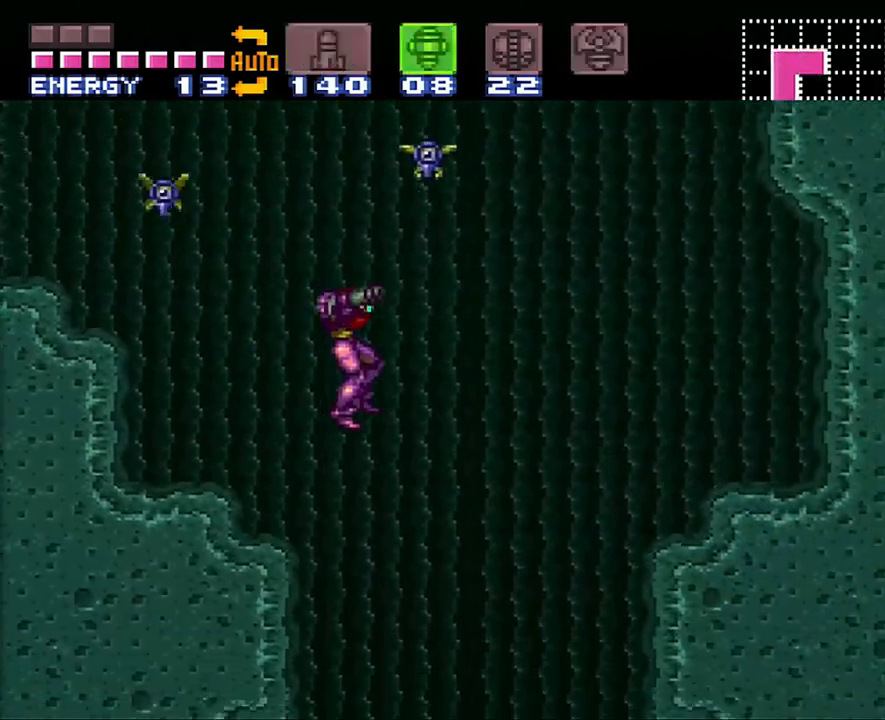
{"buttons": ["A", "DPAD_LEFT"], "events": [[50, "X", "up"], [117, "X", "down"], [167, "DPAD_RIGHT", "up"], [167, "X", "up"], [267, "DPAD_LEFT", "down"]]}
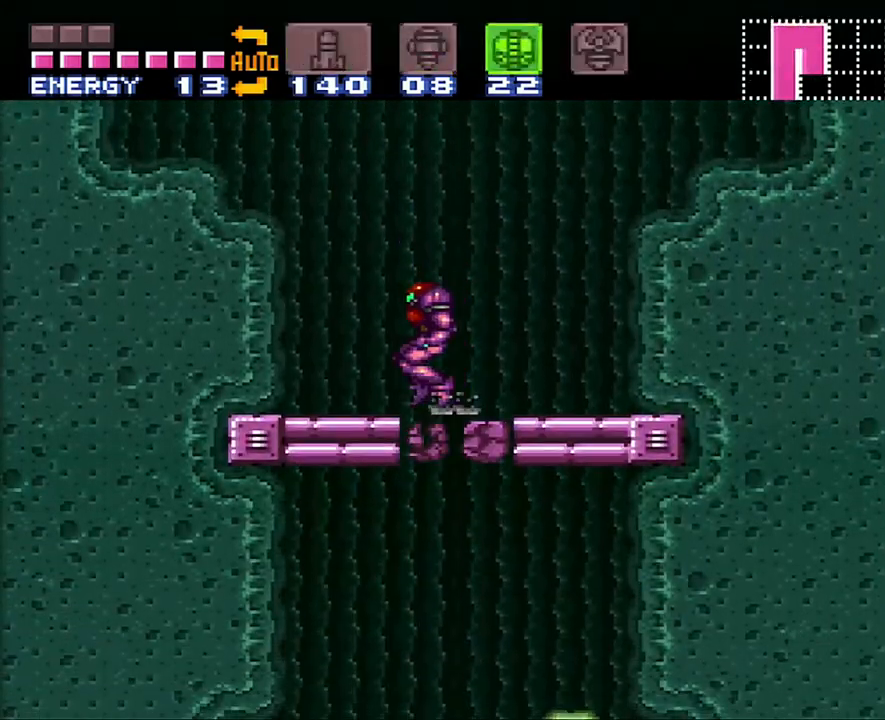
{"buttons": ["A", "DPAD_LEFT"], "events": [[100, "DPAD_LEFT", "up"], [450, "DPAD_LEFT", "down"]]}
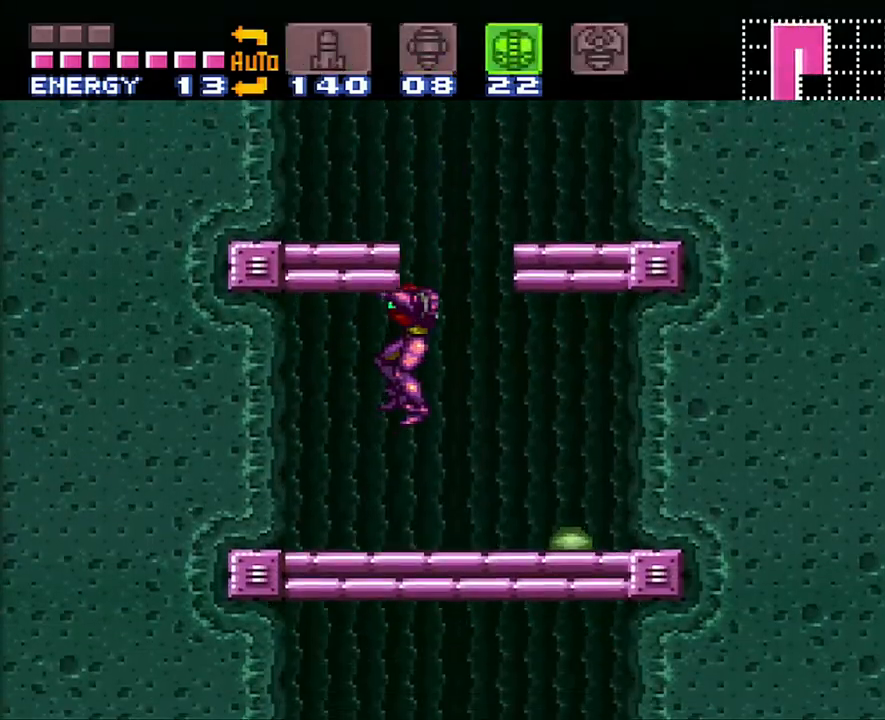
{"buttons": ["A", "DPAD_RIGHT"], "events": [[283, "DPAD_LEFT", "up"], [500, "DPAD_RIGHT", "down"]]}
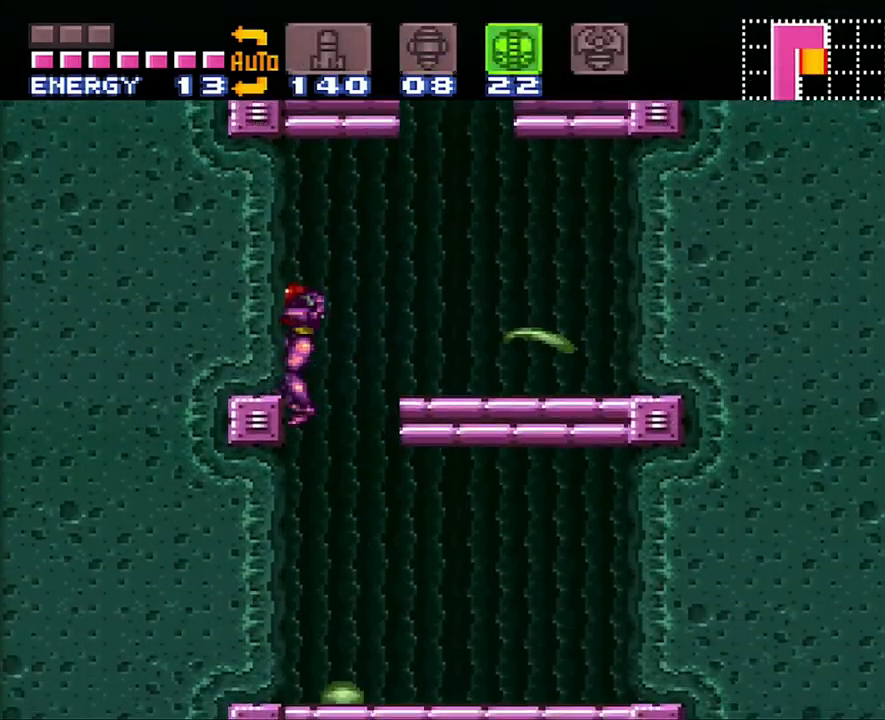
{"buttons": ["A", "DPAD_RIGHT"], "events": []}
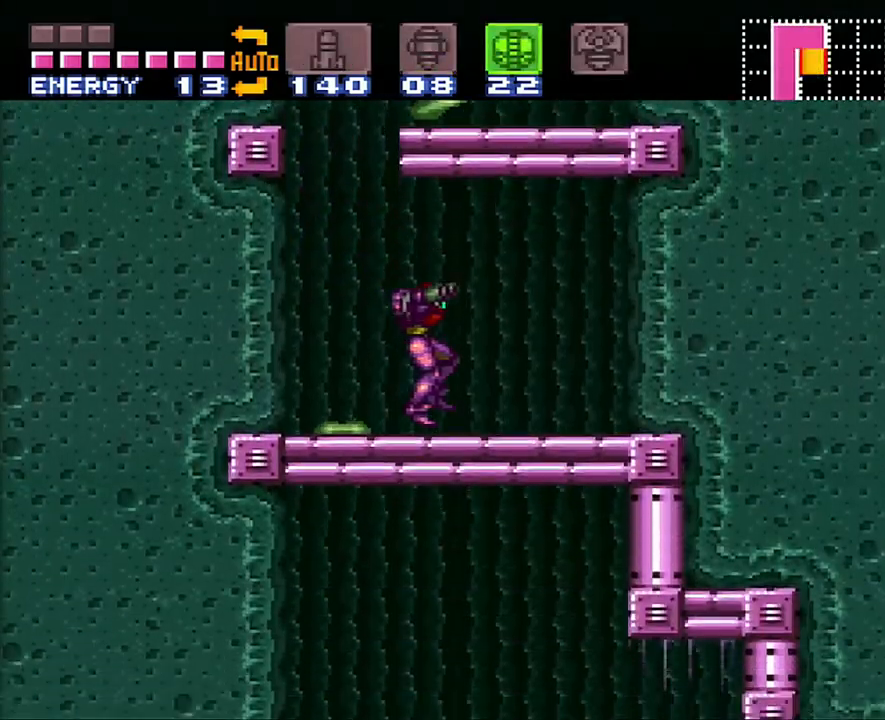
{"buttons": ["A"], "events": [[67, "DPAD_RIGHT", "up"], [150, "DPAD_LEFT", "down"], [350, "DPAD_LEFT", "up"]]}
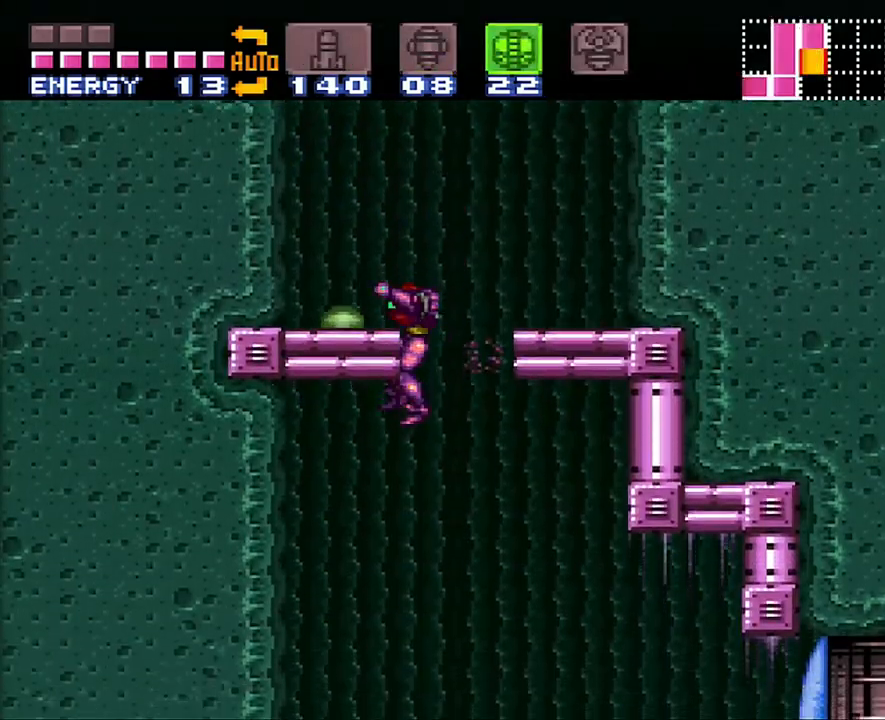
{"buttons": ["Y", "DPAD_RIGHT"], "events": [[67, "DPAD_RIGHT", "down"], [317, "A", "up"], [467, "Y", "down"]]}
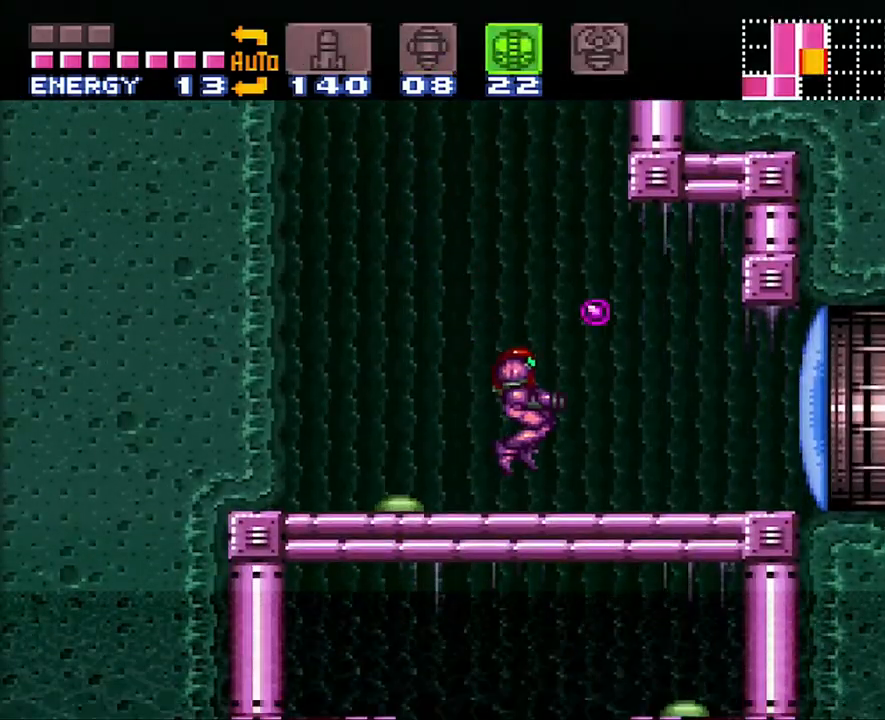
{"buttons": ["A", "DPAD_RIGHT"], "events": [[50, "Y", "up"], [100, "A", "down"]]}
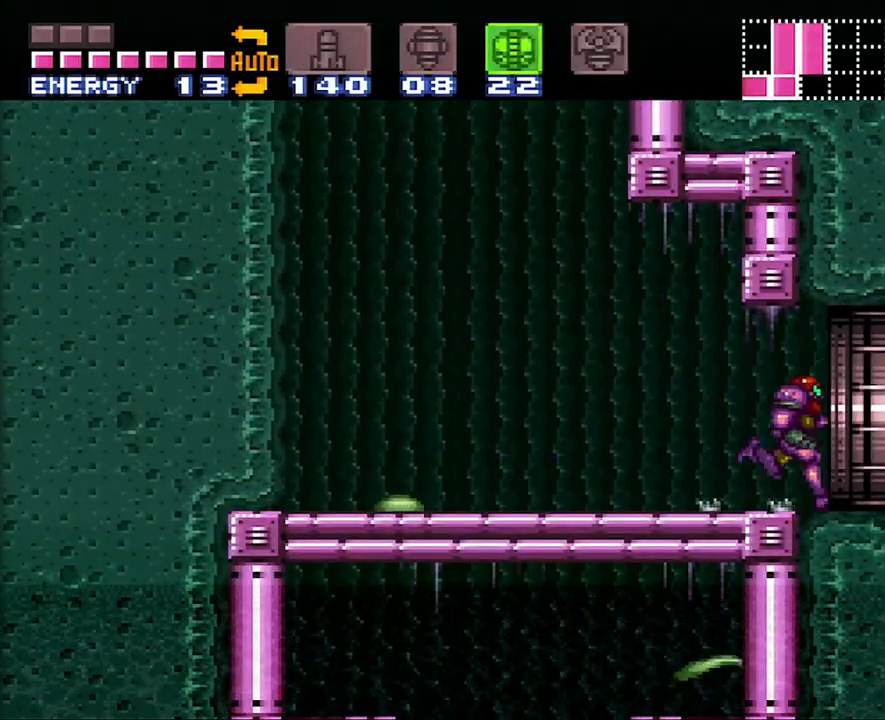
{"buttons": ["A"], "events": [[417, "DPAD_RIGHT", "up"]]}
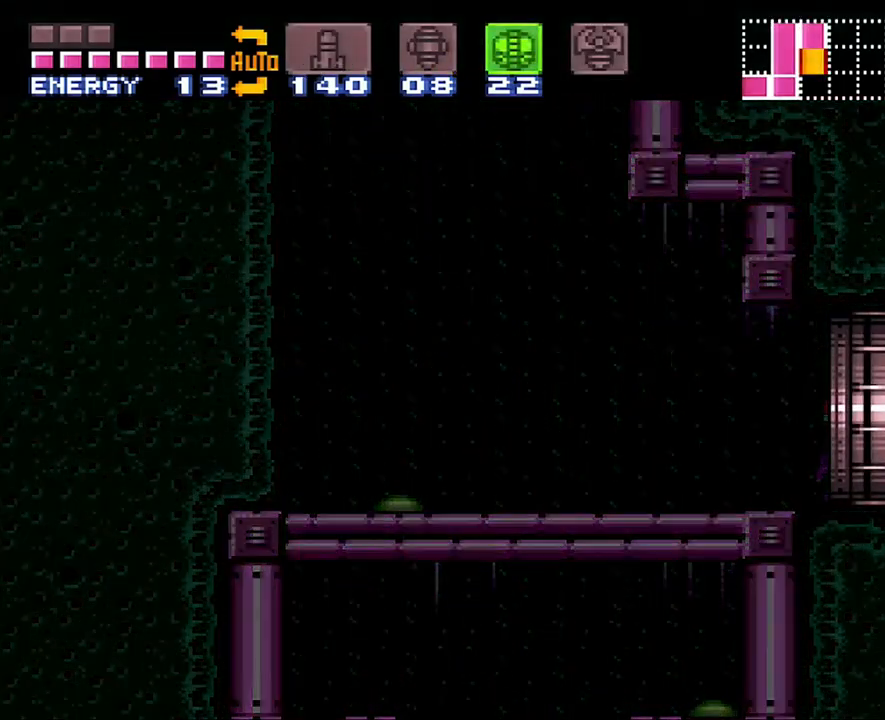
{"buttons": [], "events": [[33, "A", "up"]]}
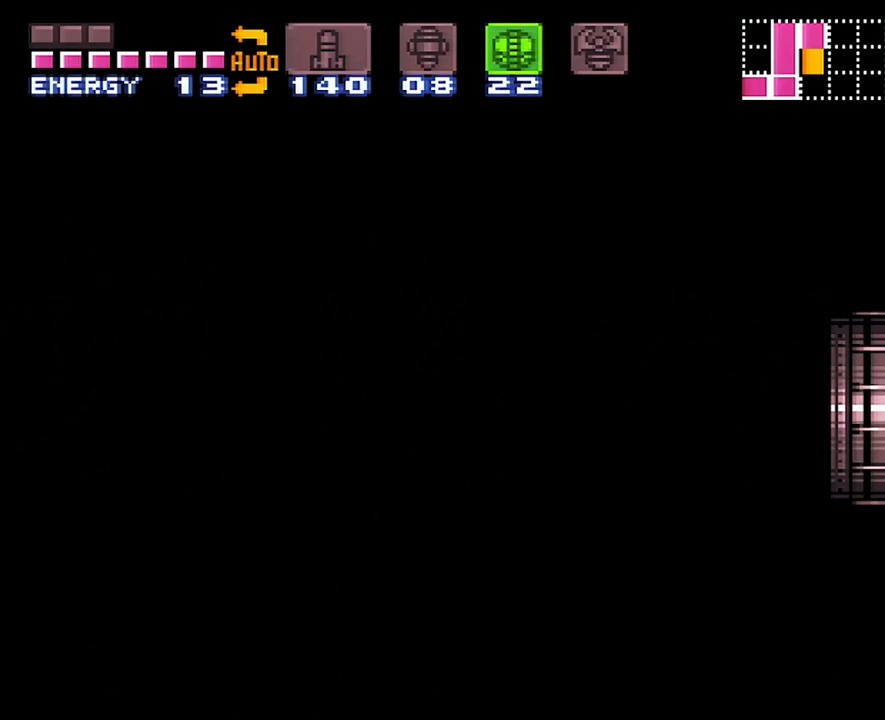
{"buttons": [], "events": []}
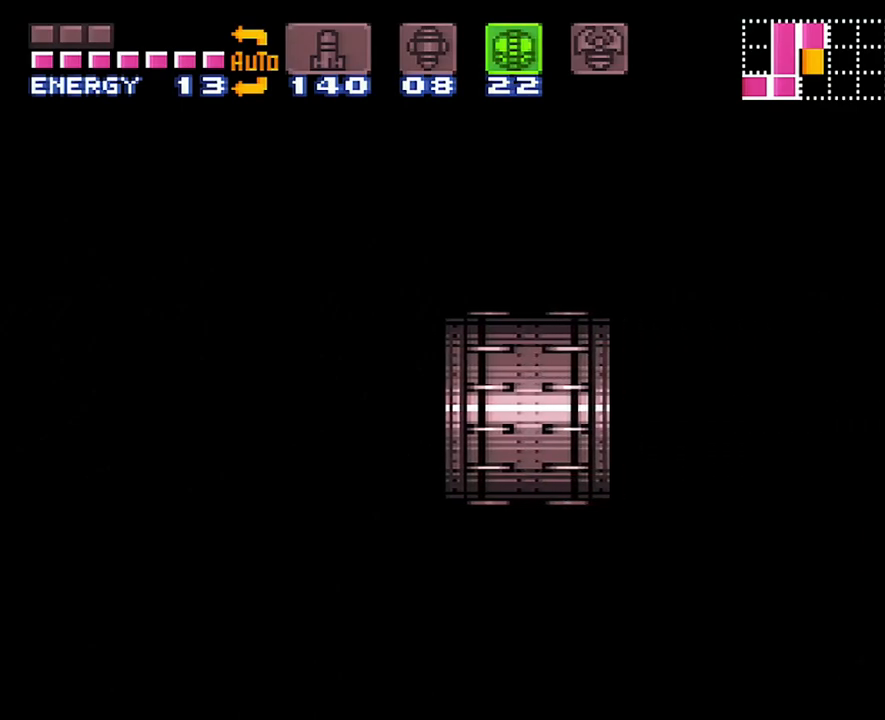
{"buttons": [], "events": []}
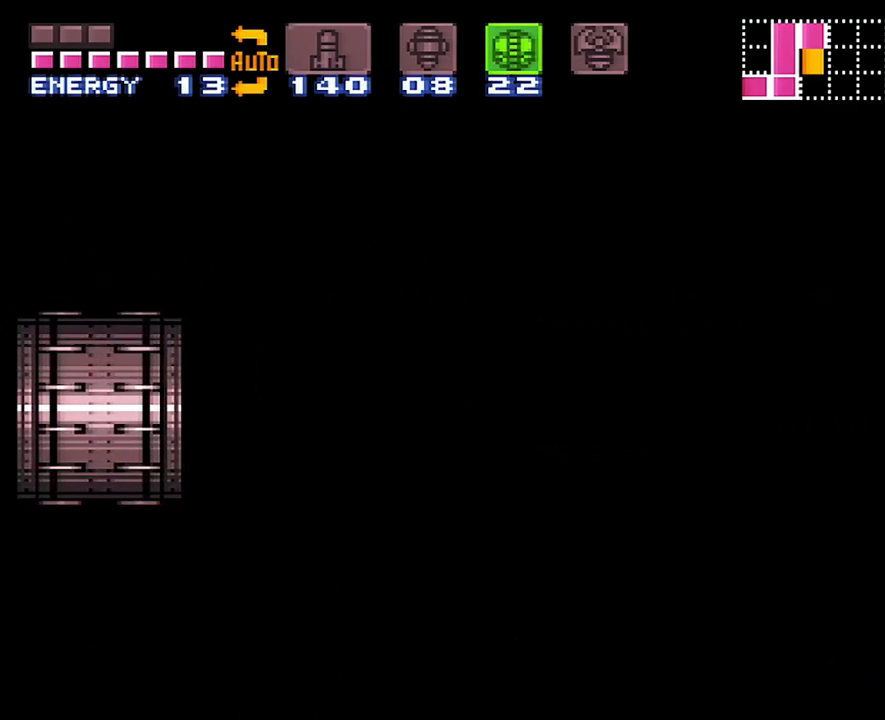
{"buttons": [], "events": []}
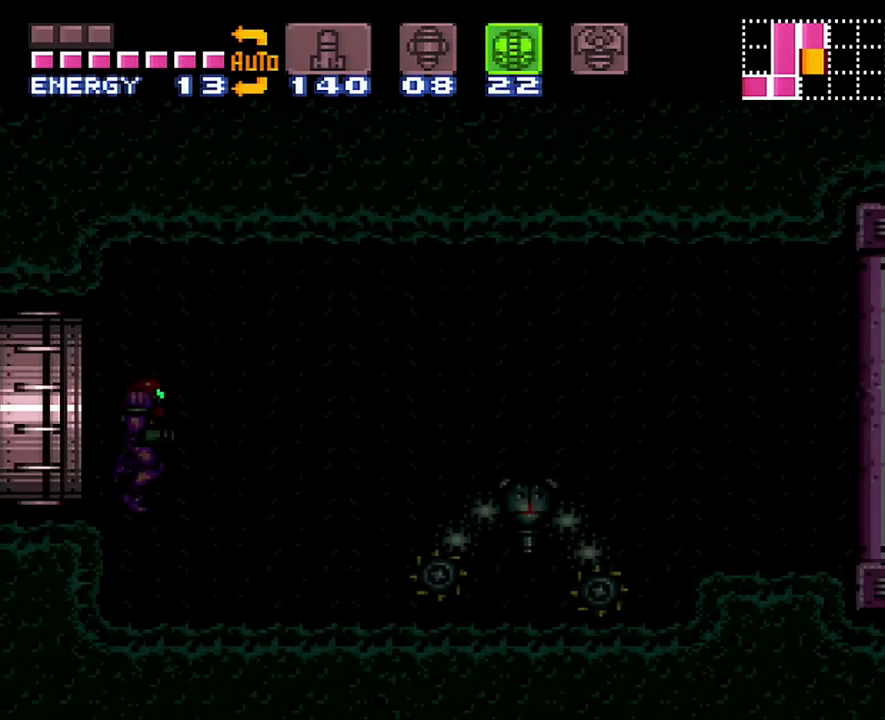
{"buttons": ["DPAD_DOWN"], "events": [[350, "DPAD_DOWN", "down"], [450, "DPAD_DOWN", "up"], [500, "DPAD_DOWN", "down"]]}
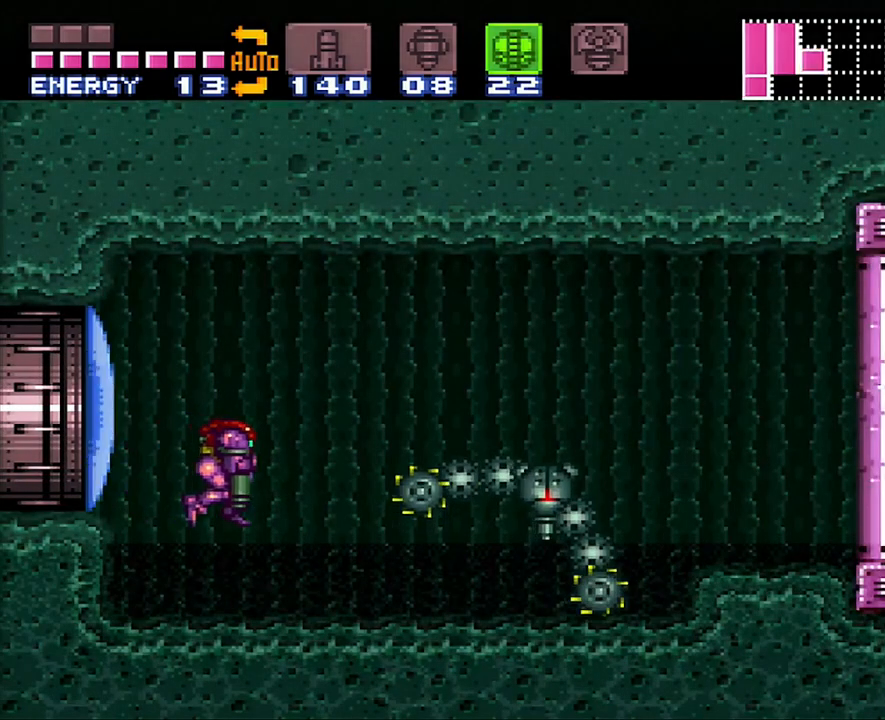
{"buttons": ["A", "DPAD_UP"], "events": [[133, "DPAD_DOWN", "up"], [167, "Y", "down"], [300, "Y", "up"], [350, "DPAD_UP", "down"], [417, "A", "down"]]}
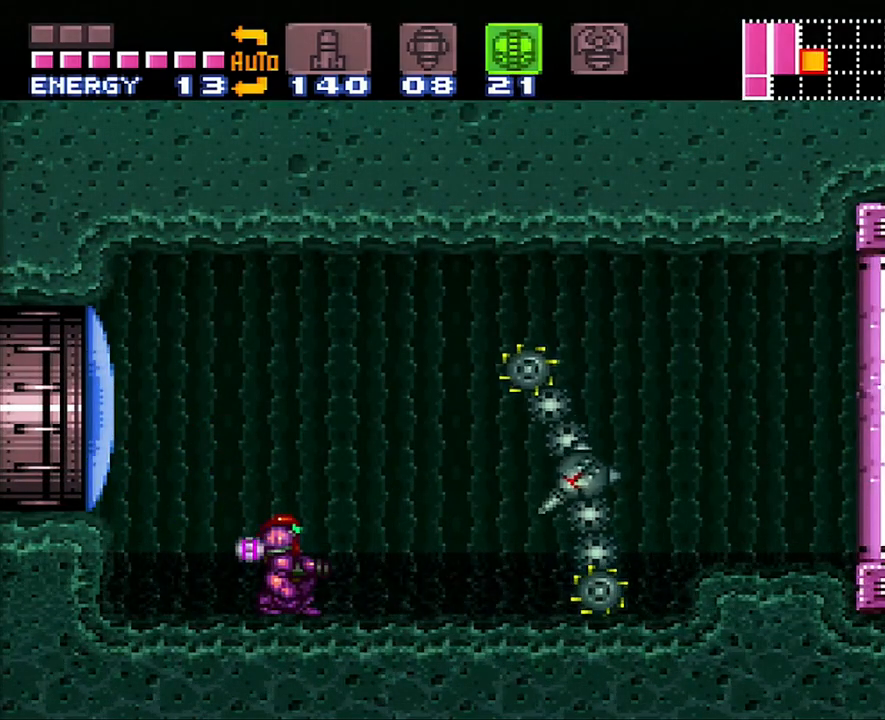
{"buttons": ["A"], "events": [[33, "DPAD_UP", "up"], [100, "DPAD_RIGHT", "down"], [283, "DPAD_RIGHT", "up"]]}
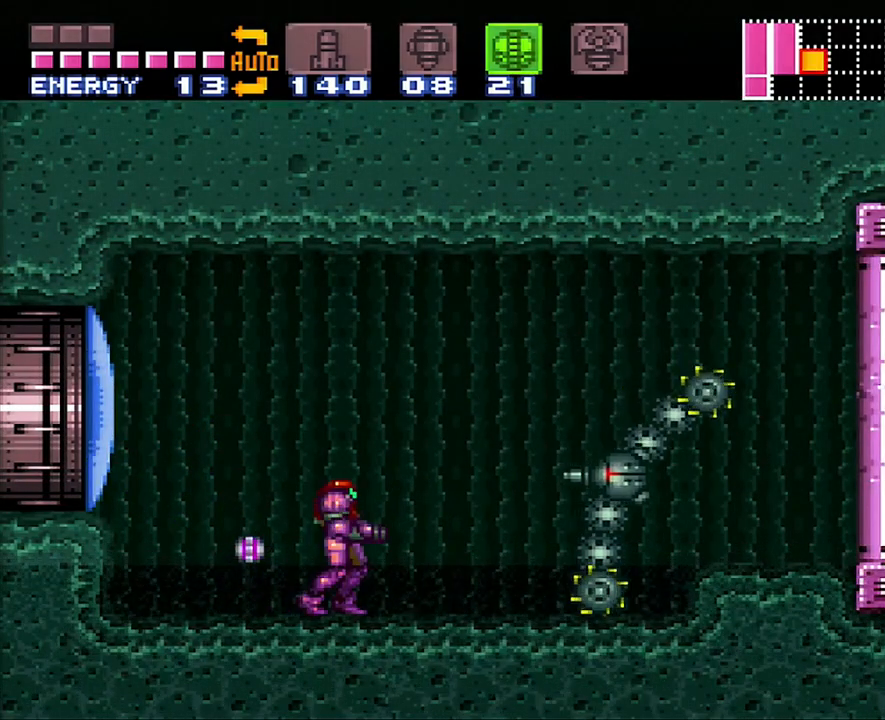
{"buttons": ["A"], "events": []}
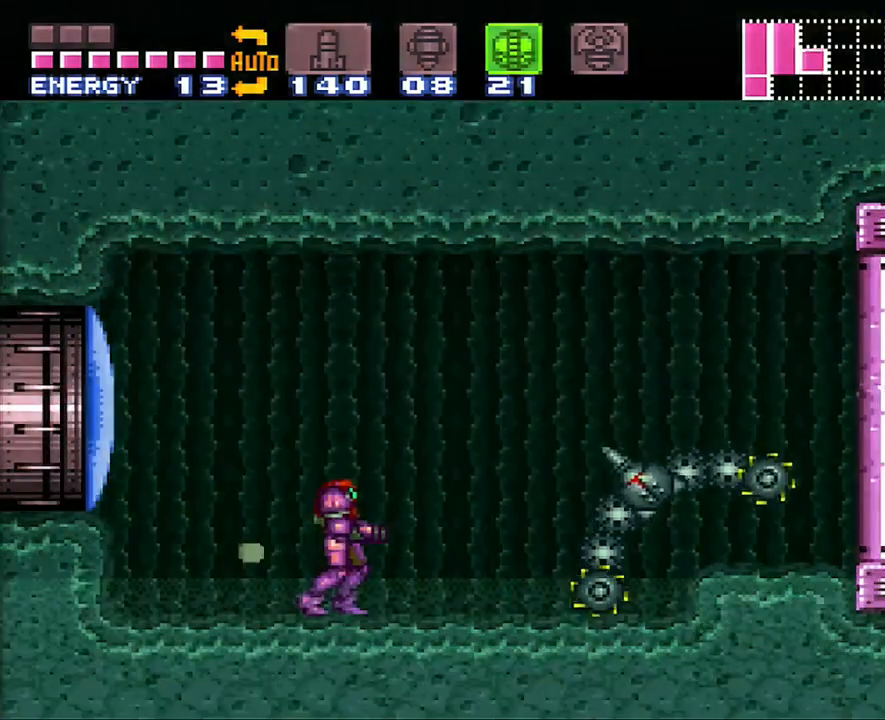
{"buttons": ["A"], "events": []}
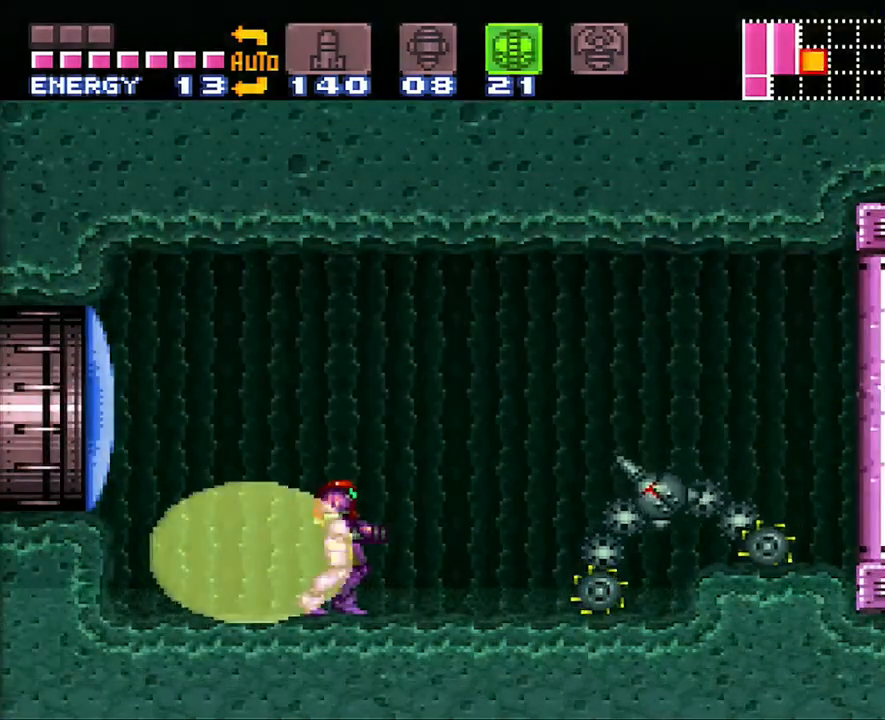
{"buttons": ["A"], "events": []}
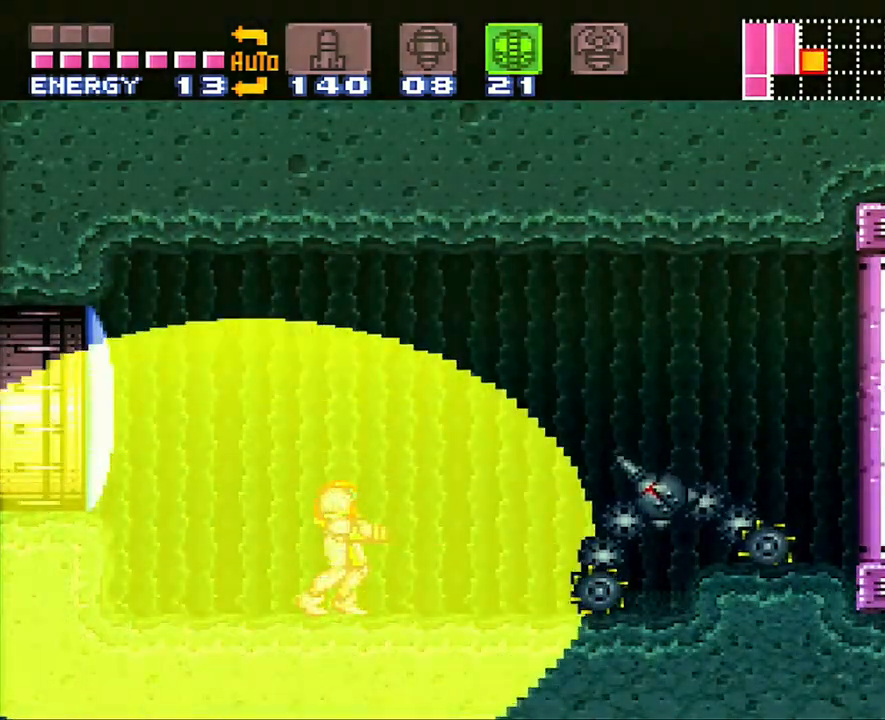
{"buttons": ["A"], "events": []}
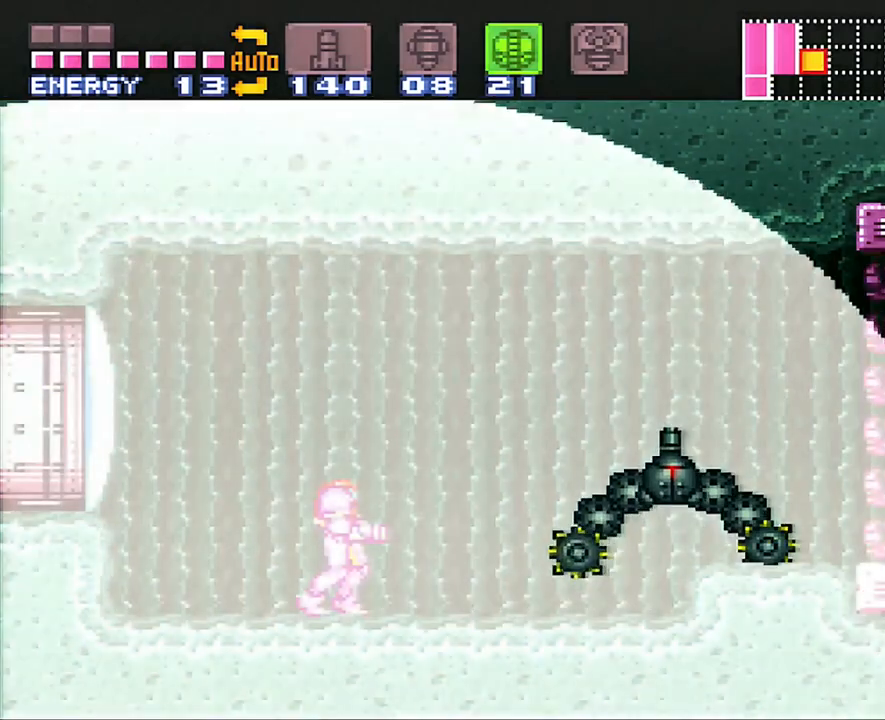
{"buttons": ["A", "DPAD_RIGHT"], "events": [[383, "DPAD_RIGHT", "down"]]}
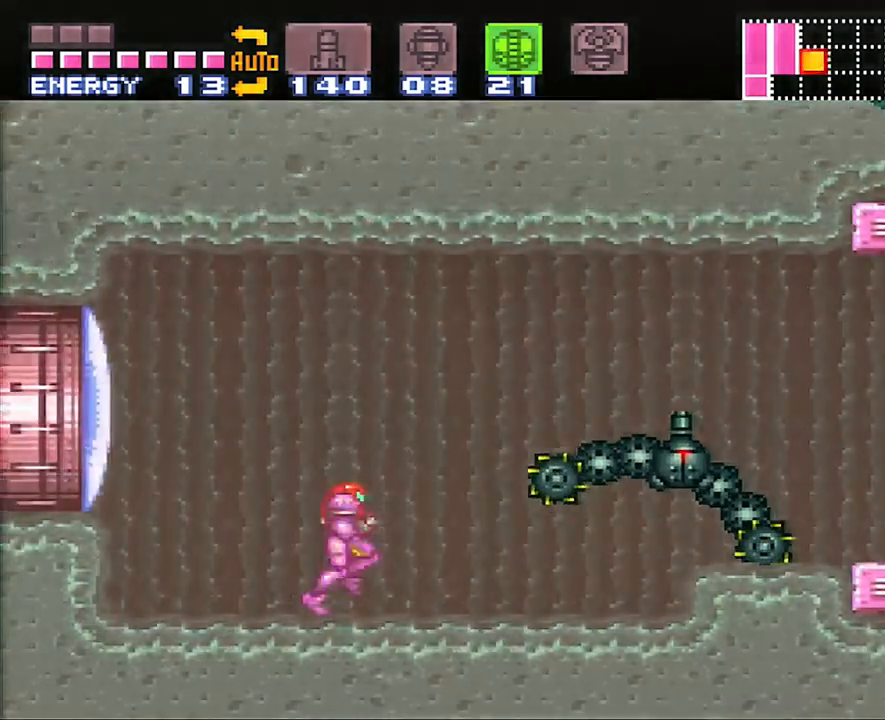
{"buttons": [], "events": [[350, "A", "up"], [350, "DPAD_RIGHT", "up"]]}